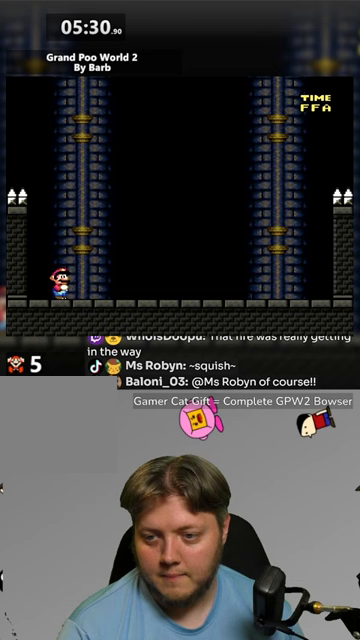
Gameplay with a controller (PlayStation layout); each line is a JSON object with the inputs held at the frame after it. "events" lists button and stick changes between this image and that frame as [ms after this image, input, new state], when the widget could be followed in between. Not read: left_stick right_stick.
{"buttons": ["SQUARE", "DPAD_RIGHT"], "events": [[67, "SQUARE", "down"]]}
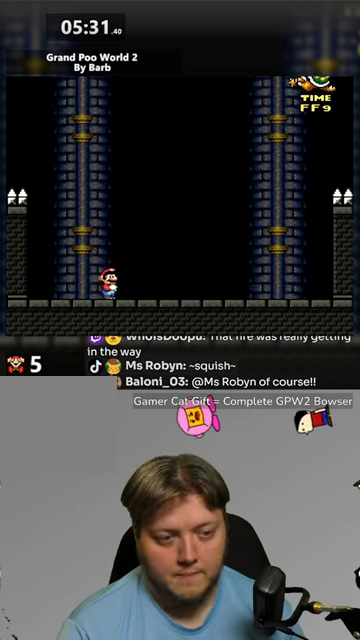
{"buttons": ["SQUARE", "DPAD_RIGHT"], "events": [[33, "DPAD_RIGHT", "up"], [167, "DPAD_LEFT", "down"], [300, "DPAD_LEFT", "up"], [400, "DPAD_RIGHT", "down"]]}
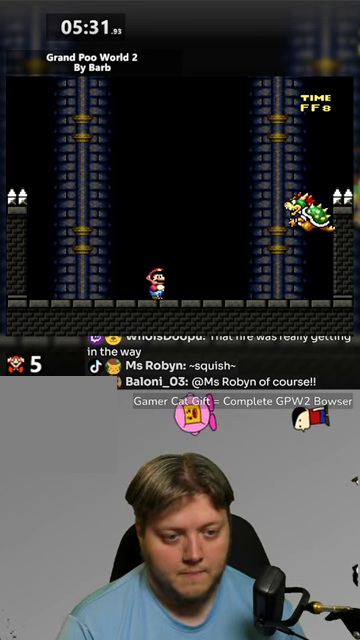
{"buttons": ["SQUARE"], "events": [[33, "DPAD_RIGHT", "up"]]}
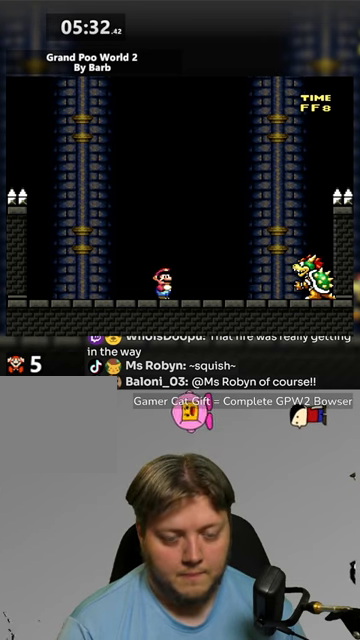
{"buttons": ["SQUARE"], "events": []}
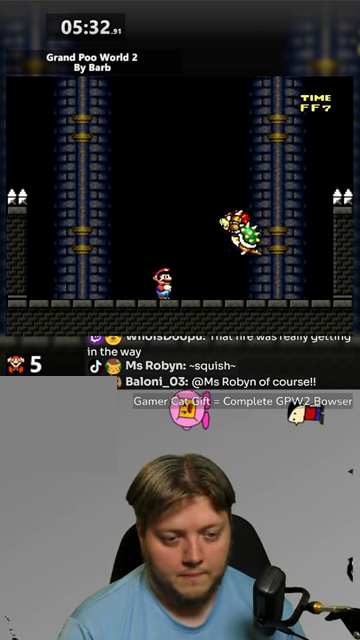
{"buttons": ["SQUARE"], "events": []}
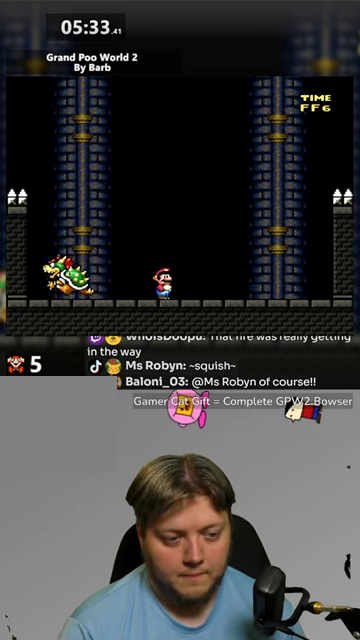
{"buttons": ["SQUARE", "DPAD_RIGHT"], "events": [[267, "DPAD_RIGHT", "down"]]}
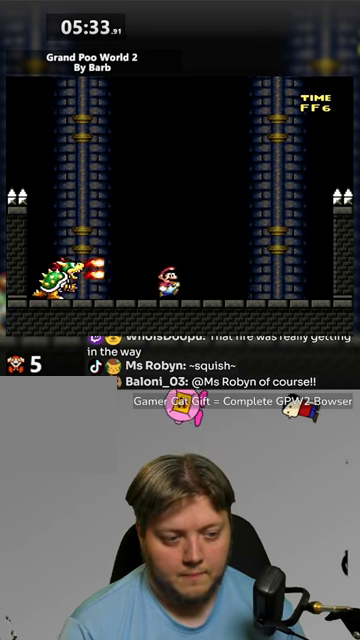
{"buttons": ["SQUARE"], "events": [[100, "CROSS", "down"], [133, "DPAD_RIGHT", "up"], [167, "DPAD_LEFT", "down"], [400, "CROSS", "up"], [467, "DPAD_LEFT", "up"]]}
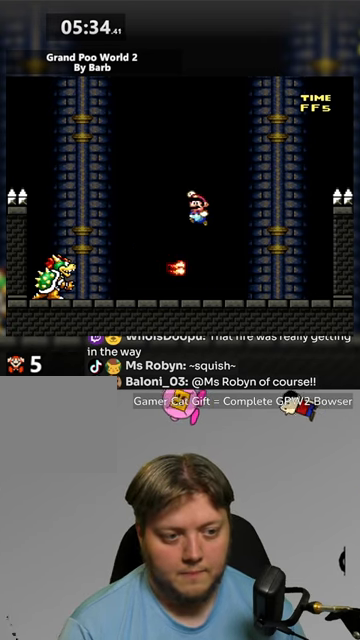
{"buttons": ["SQUARE"], "events": [[33, "DPAD_RIGHT", "down"], [133, "DPAD_RIGHT", "up"]]}
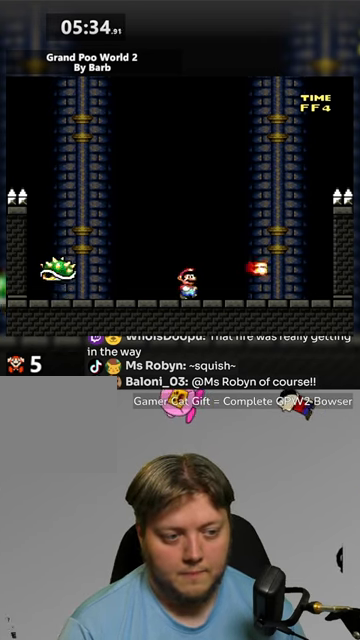
{"buttons": ["CROSS", "SQUARE", "DPAD_LEFT"], "events": [[200, "DPAD_LEFT", "down"], [333, "CROSS", "down"]]}
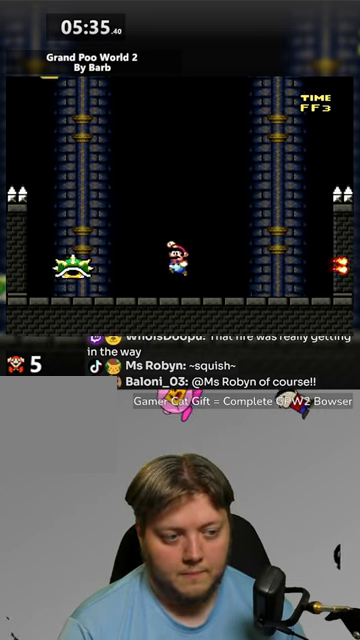
{"buttons": ["SQUARE", "DPAD_RIGHT"], "events": [[367, "CROSS", "up"], [400, "DPAD_LEFT", "up"], [467, "DPAD_RIGHT", "down"]]}
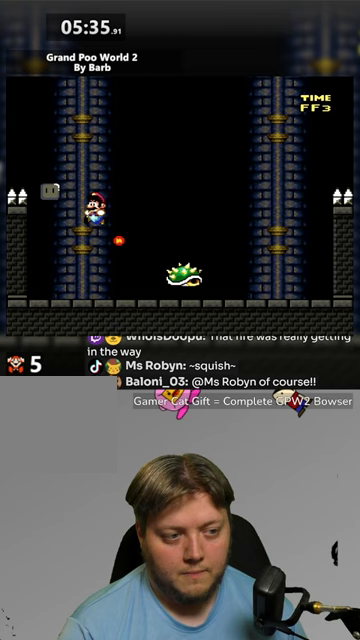
{"buttons": ["SQUARE"], "events": [[133, "DPAD_RIGHT", "up"]]}
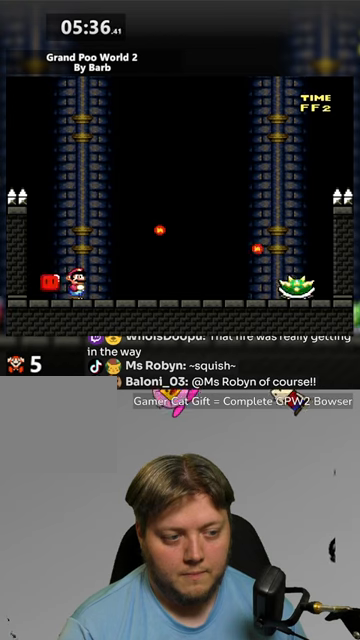
{"buttons": ["SQUARE", "DPAD_LEFT"], "events": [[467, "DPAD_LEFT", "down"]]}
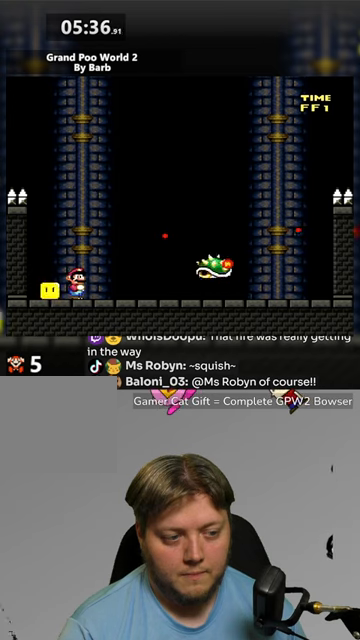
{"buttons": ["CROSS", "SQUARE", "DPAD_RIGHT"], "events": [[300, "CROSS", "down"], [333, "DPAD_LEFT", "up"], [400, "DPAD_RIGHT", "down"]]}
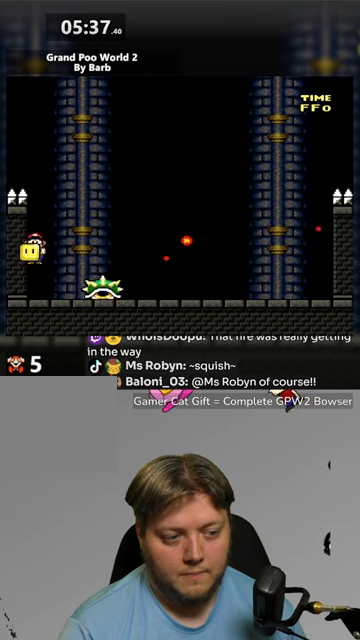
{"buttons": ["CROSS", "SQUARE", "DPAD_LEFT"], "events": [[233, "DPAD_RIGHT", "up"], [300, "DPAD_LEFT", "down"]]}
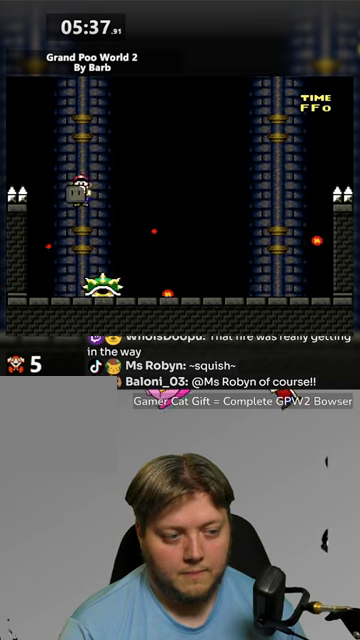
{"buttons": ["SQUARE"], "events": [[33, "DPAD_LEFT", "up"], [100, "DPAD_RIGHT", "down"], [200, "CROSS", "up"], [200, "SQUARE", "up"], [300, "DPAD_RIGHT", "up"], [300, "SQUARE", "down"], [367, "DPAD_LEFT", "down"], [500, "DPAD_LEFT", "up"]]}
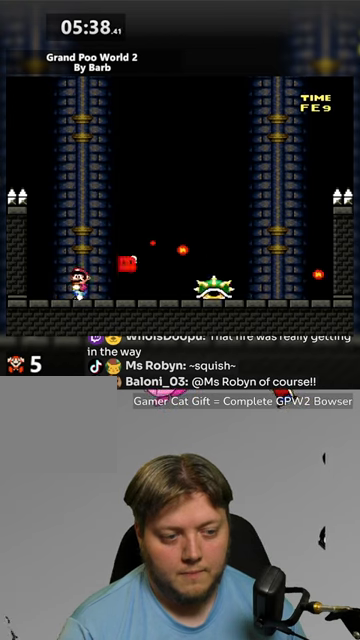
{"buttons": ["SQUARE"], "events": [[67, "DPAD_RIGHT", "down"], [200, "DPAD_RIGHT", "up"]]}
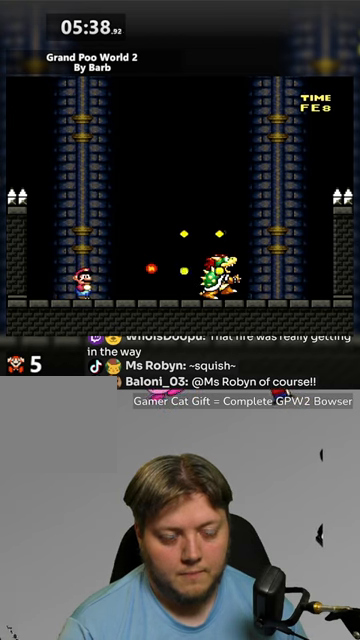
{"buttons": ["SQUARE"], "events": []}
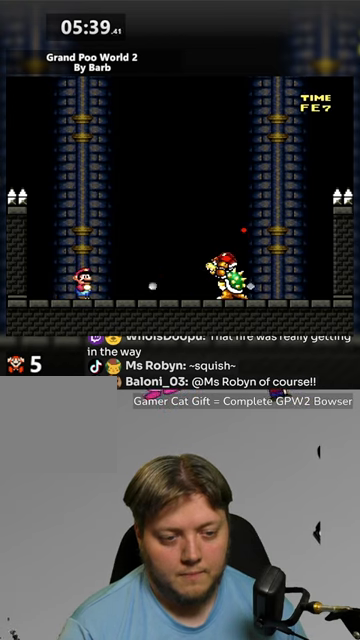
{"buttons": ["SQUARE", "DPAD_LEFT"], "events": [[133, "CROSS", "down"], [200, "CROSS", "up"], [267, "DPAD_RIGHT", "down"], [400, "DPAD_RIGHT", "up"], [467, "DPAD_LEFT", "down"]]}
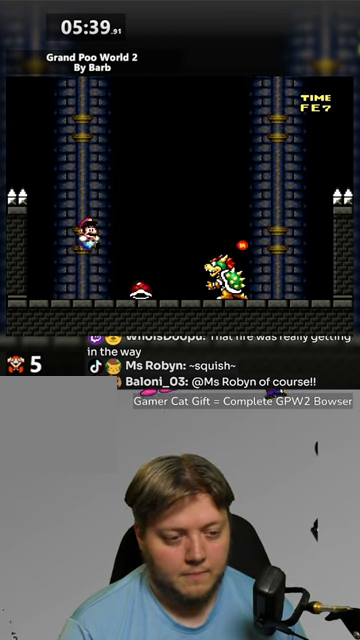
{"buttons": ["SQUARE", "DPAD_UP"], "events": [[200, "DPAD_LEFT", "up"], [233, "DPAD_RIGHT", "down"], [367, "DPAD_RIGHT", "up"], [400, "DPAD_UP", "down"]]}
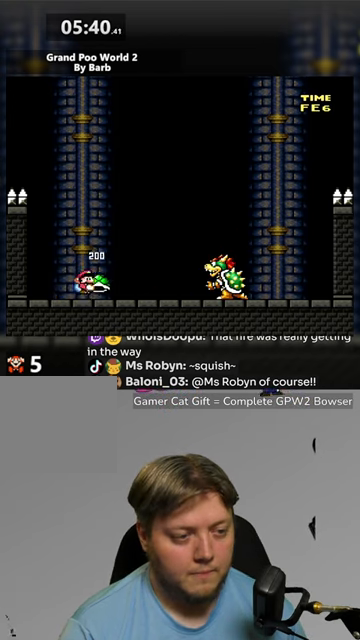
{"buttons": ["SQUARE", "DPAD_RIGHT"], "events": [[33, "SQUARE", "up"], [133, "DPAD_RIGHT", "down"], [133, "DPAD_UP", "up"], [133, "SQUARE", "down"], [400, "DPAD_RIGHT", "up"], [467, "DPAD_RIGHT", "down"]]}
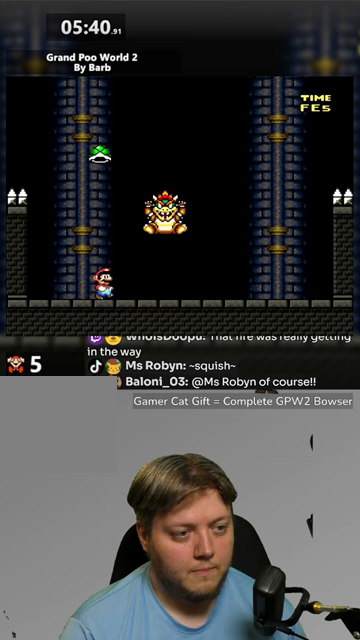
{"buttons": ["CIRCLE", "SQUARE", "DPAD_RIGHT"], "events": [[300, "CIRCLE", "down"]]}
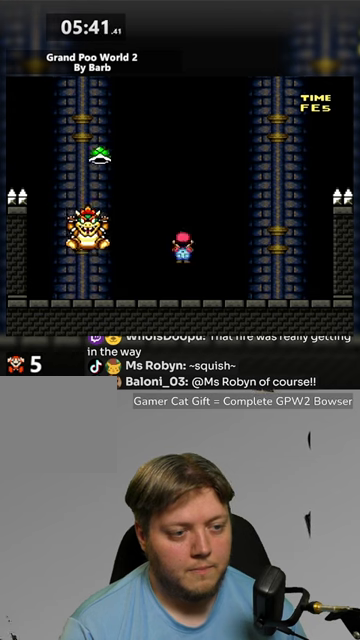
{"buttons": ["SQUARE", "DPAD_RIGHT"], "events": [[33, "DPAD_LEFT", "down"], [33, "DPAD_RIGHT", "up"], [267, "DPAD_LEFT", "up"], [367, "DPAD_RIGHT", "down"], [500, "CIRCLE", "up"]]}
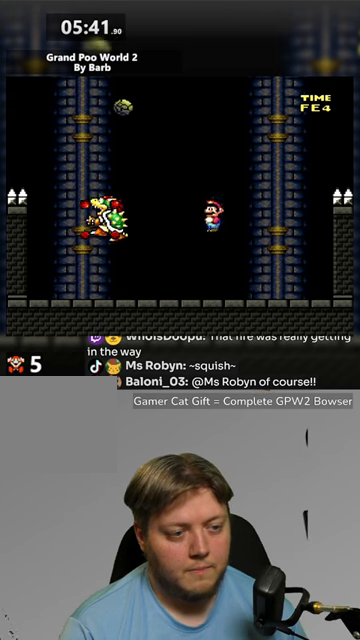
{"buttons": ["CIRCLE", "SQUARE", "DPAD_LEFT"], "events": [[233, "CIRCLE", "down"], [233, "DPAD_RIGHT", "up"], [267, "DPAD_LEFT", "down"]]}
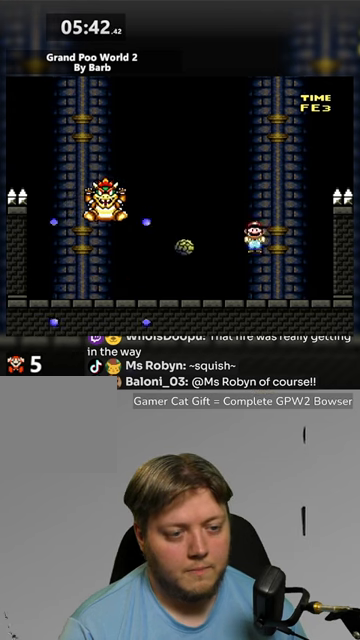
{"buttons": ["CIRCLE", "SQUARE", "DPAD_LEFT"], "events": [[33, "CIRCLE", "up"], [100, "DPAD_LEFT", "up"], [133, "DPAD_RIGHT", "down"], [167, "CIRCLE", "down"], [367, "DPAD_RIGHT", "up"], [433, "DPAD_LEFT", "down"]]}
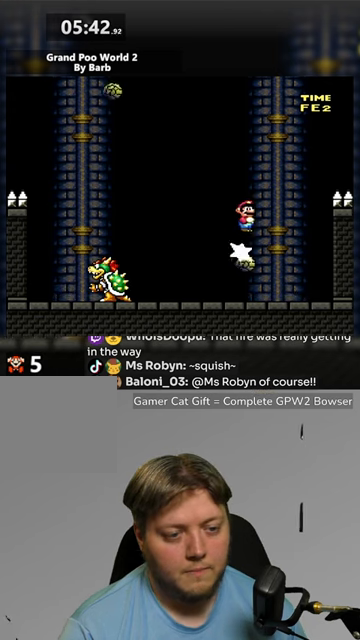
{"buttons": ["CIRCLE", "SQUARE", "DPAD_LEFT"], "events": [[67, "DPAD_LEFT", "up"], [167, "DPAD_LEFT", "down"]]}
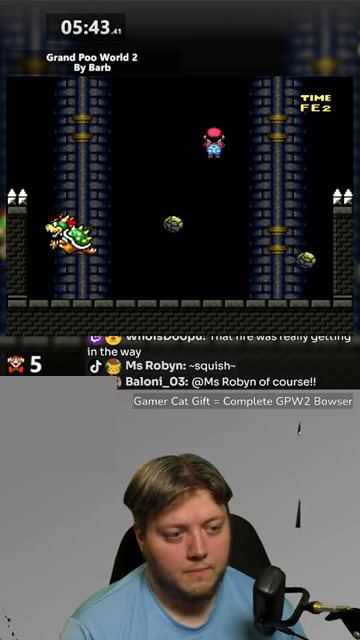
{"buttons": ["SQUARE", "DPAD_RIGHT"], "events": [[33, "DPAD_LEFT", "up"], [133, "CIRCLE", "up"], [167, "DPAD_RIGHT", "down"], [300, "DPAD_RIGHT", "up"], [367, "DPAD_RIGHT", "down"]]}
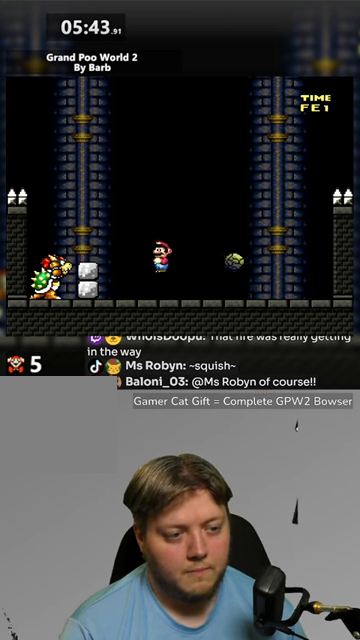
{"buttons": ["SQUARE"], "events": [[200, "CROSS", "down"], [300, "CROSS", "up"], [467, "DPAD_RIGHT", "up"]]}
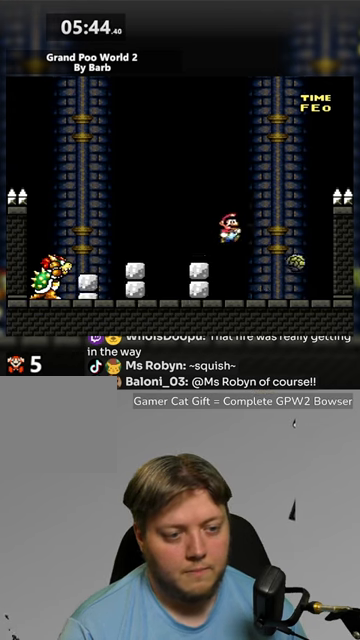
{"buttons": ["CROSS", "SQUARE", "DPAD_RIGHT"], "events": [[33, "DPAD_LEFT", "down"], [233, "CROSS", "down"], [367, "DPAD_LEFT", "up"], [400, "DPAD_RIGHT", "down"]]}
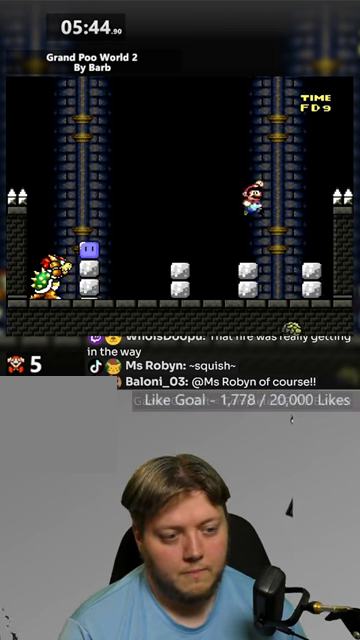
{"buttons": ["DPAD_LEFT"], "events": [[67, "DPAD_LEFT", "down"], [67, "DPAD_RIGHT", "up"], [500, "CROSS", "up"], [500, "SQUARE", "up"]]}
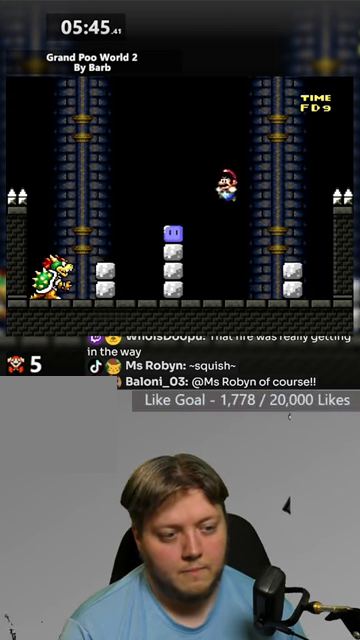
{"buttons": ["SQUARE", "DPAD_RIGHT"], "events": [[100, "SQUARE", "down"], [400, "DPAD_LEFT", "up"], [400, "DPAD_RIGHT", "down"]]}